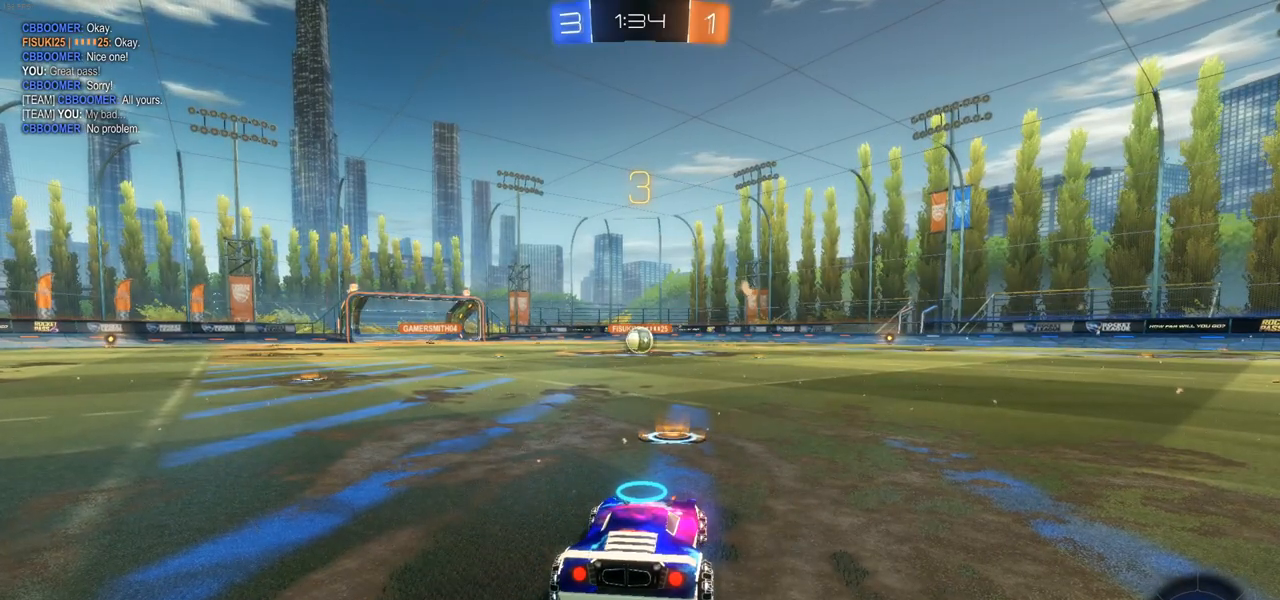
Gameplay with a controller (PlayStation layout); each line is a JSON object with the inputs held at the frame after it. "events" lists button and stick changes between this image and that frame as [ms after this image, input, new state], when the widget could be followed in between.
{"buttons": [], "left_stick": "center", "right_stick": "right", "events": [[317, "right_stick", "right"]]}
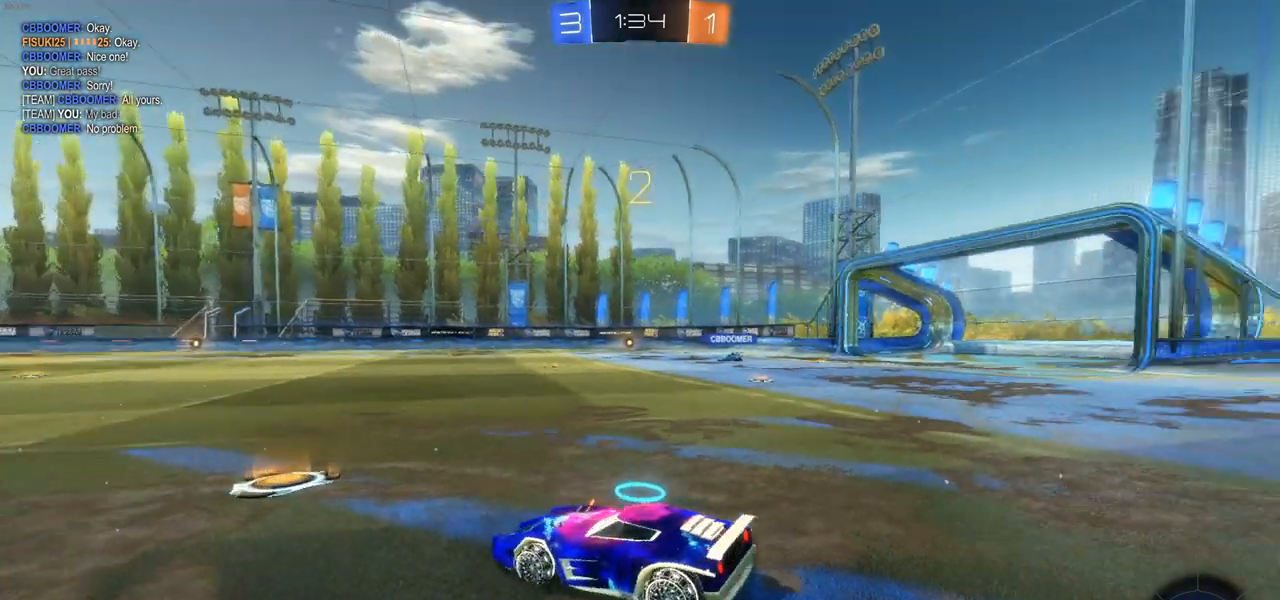
{"buttons": [], "left_stick": "center", "right_stick": "center", "events": [[117, "R1", "down"], [433, "right_stick", "center"], [450, "R1", "up"]]}
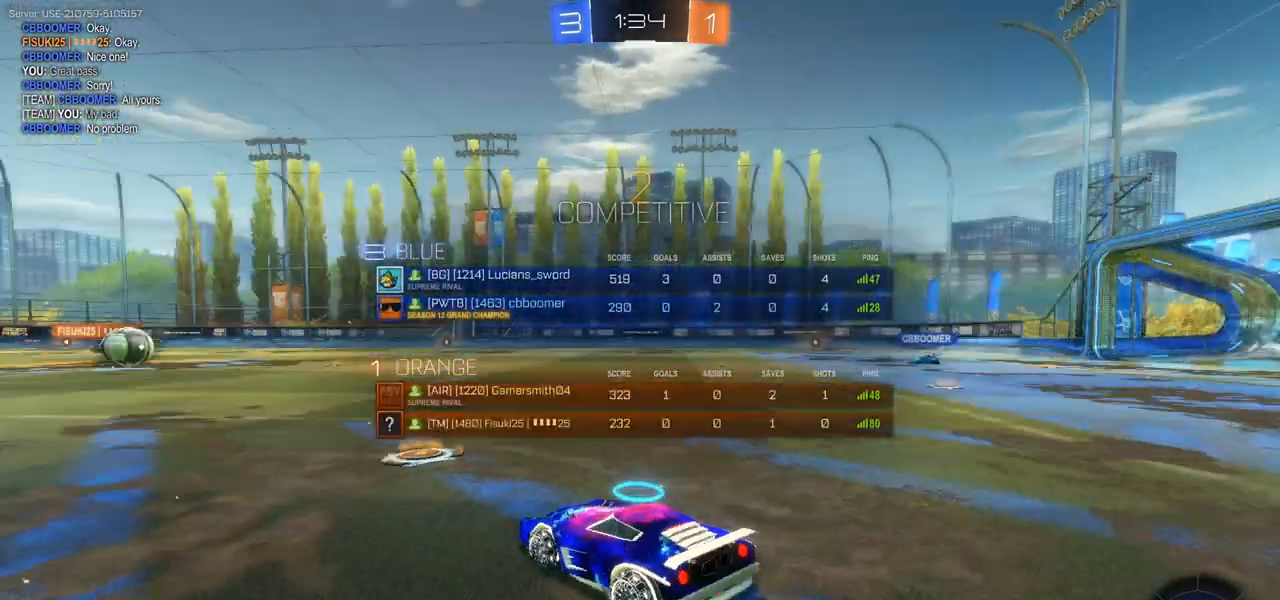
{"buttons": [], "left_stick": "center", "right_stick": "center", "events": [[67, "R1", "down"], [433, "R1", "up"]]}
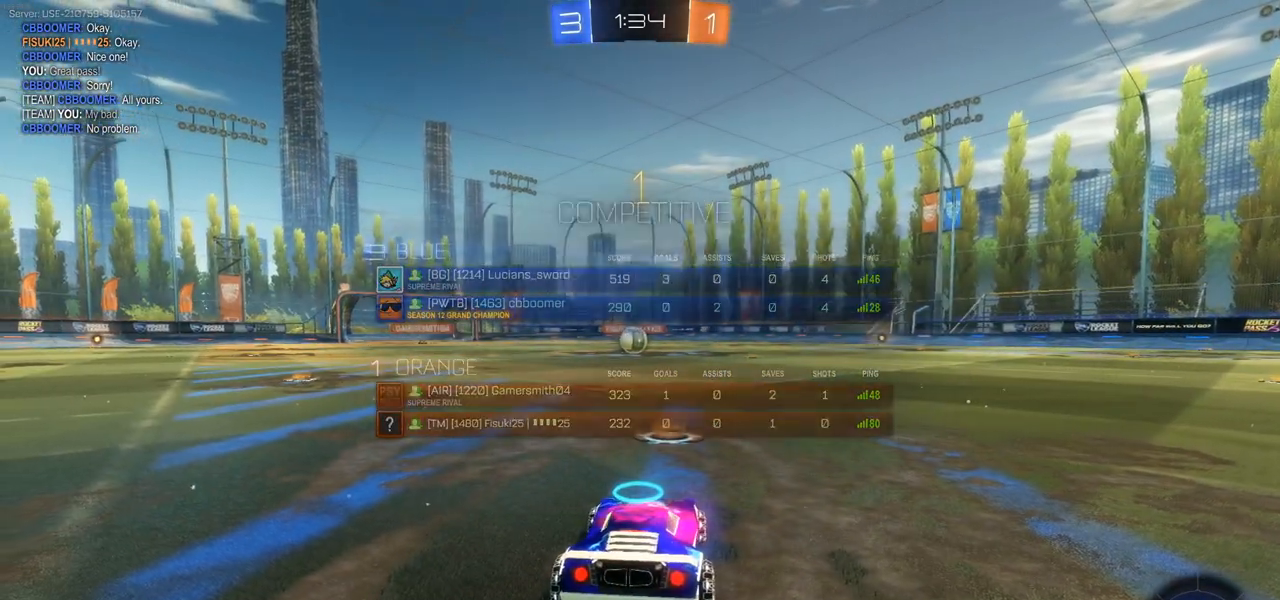
{"buttons": ["CIRCLE", "R2"], "left_stick": "center", "right_stick": "center", "events": [[250, "R2", "down"], [283, "CIRCLE", "down"]]}
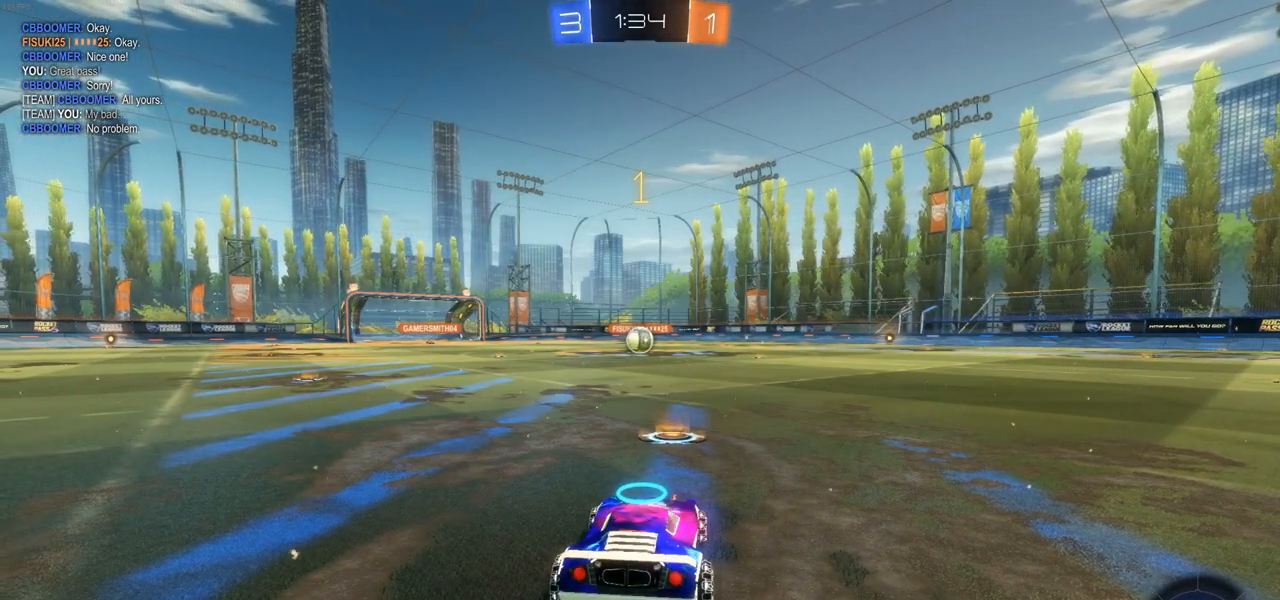
{"buttons": ["CIRCLE", "R2"], "left_stick": "center", "right_stick": "center", "events": []}
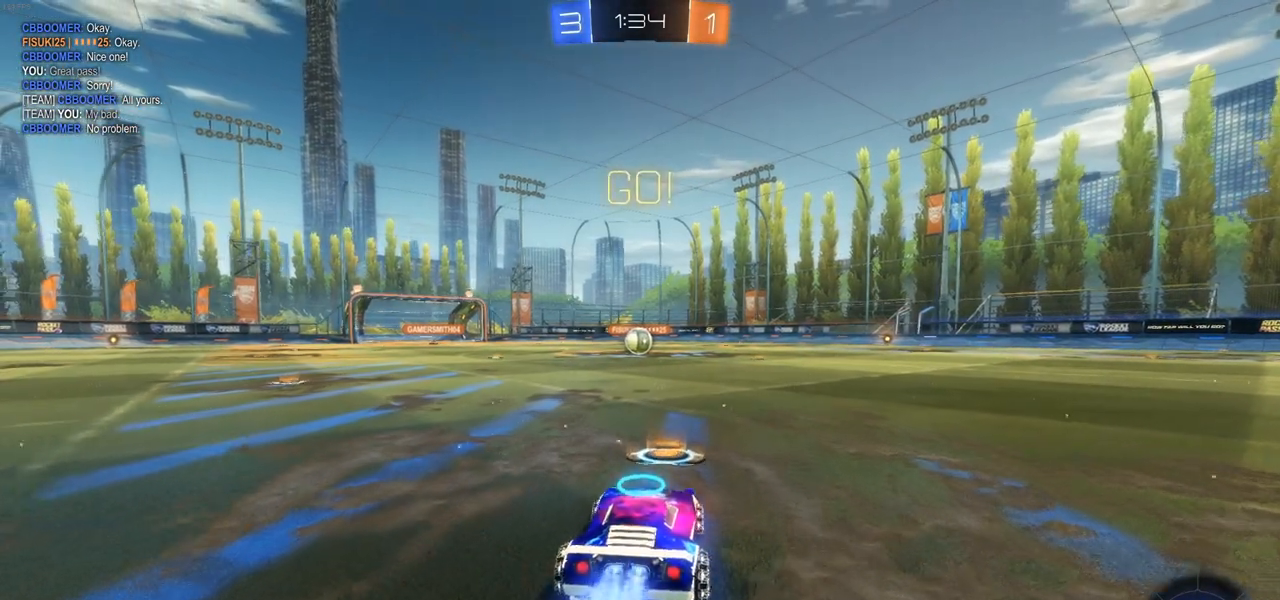
{"buttons": ["CROSS", "R2"], "left_stick": "up", "right_stick": "center", "events": [[283, "left_stick", "up-left"], [317, "CIRCLE", "up"], [317, "CROSS", "down"], [350, "left_stick", "up"], [367, "CROSS", "up"], [433, "CROSS", "down"]]}
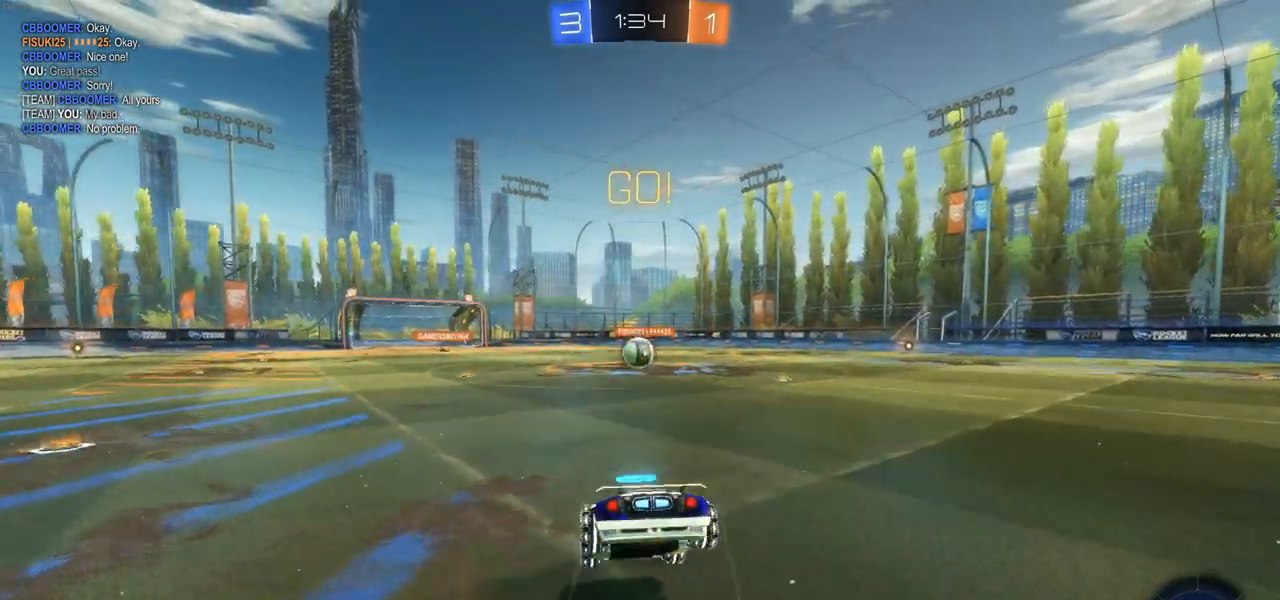
{"buttons": ["R2"], "left_stick": "center", "right_stick": "center", "events": [[33, "CROSS", "up"], [83, "CROSS", "down"], [183, "CROSS", "up"], [250, "CROSS", "down"], [350, "CROSS", "up"], [467, "left_stick", "center"]]}
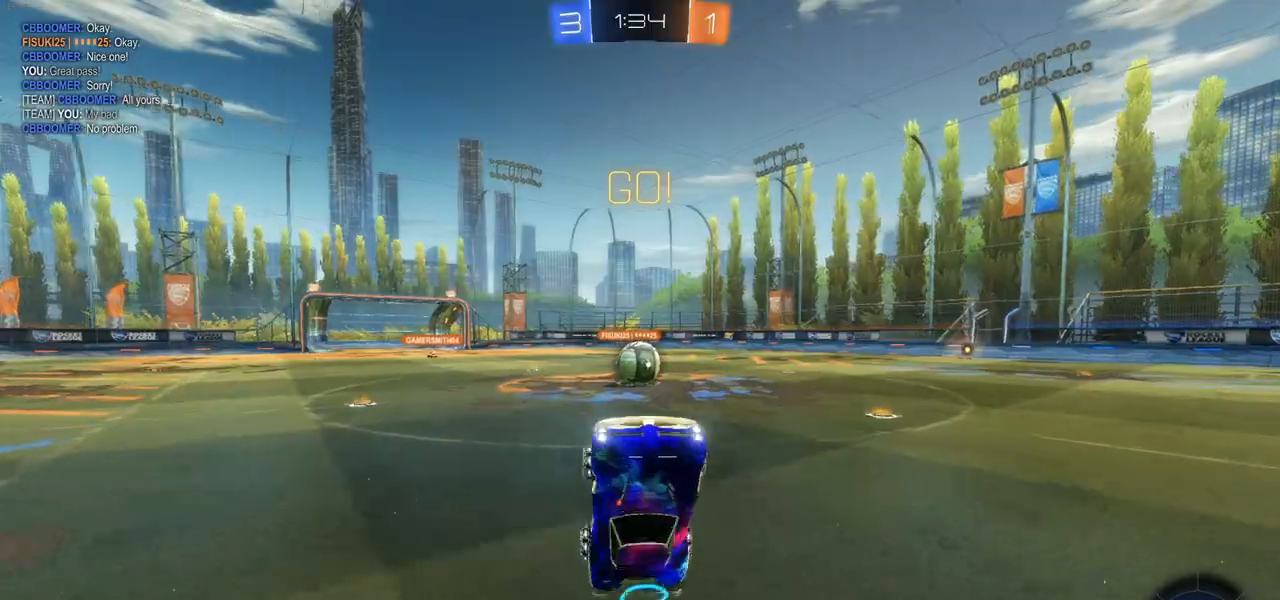
{"buttons": ["CIRCLE", "R2"], "left_stick": "center", "right_stick": "center", "events": [[117, "left_stick", "right"], [233, "left_stick", "center"], [367, "CIRCLE", "down"]]}
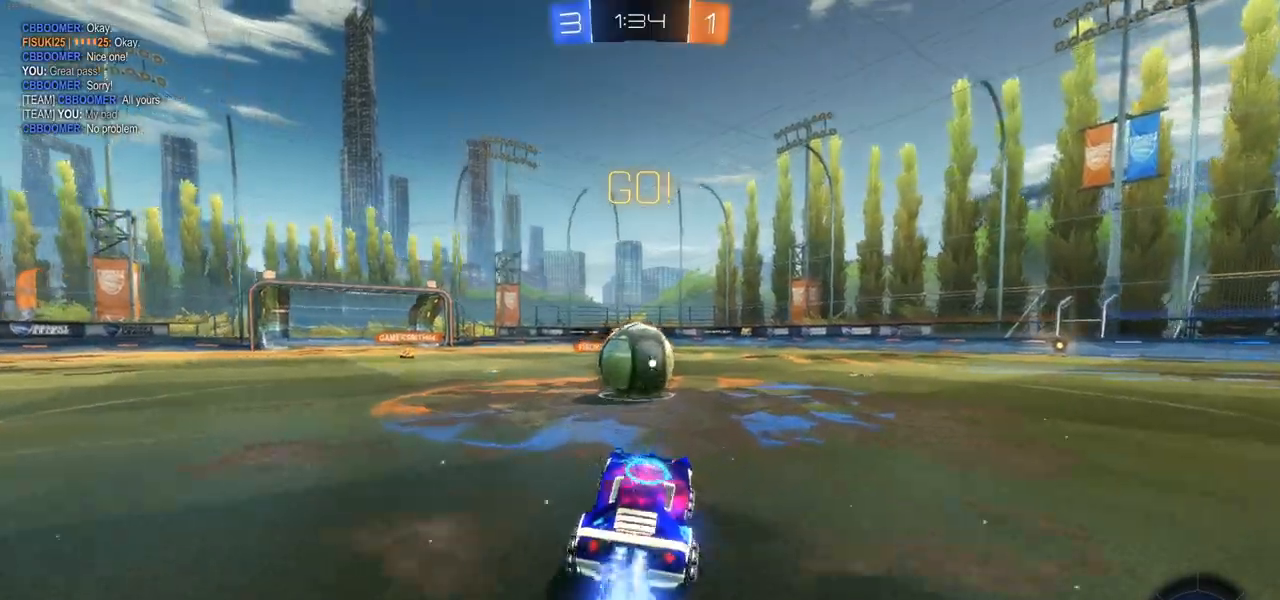
{"buttons": ["CROSS", "CIRCLE", "L1", "R2", "L3"], "left_stick": "left", "right_stick": "center", "events": [[200, "left_stick", "left"], [217, "CROSS", "down"], [250, "L1", "down"], [333, "L3", "down"]]}
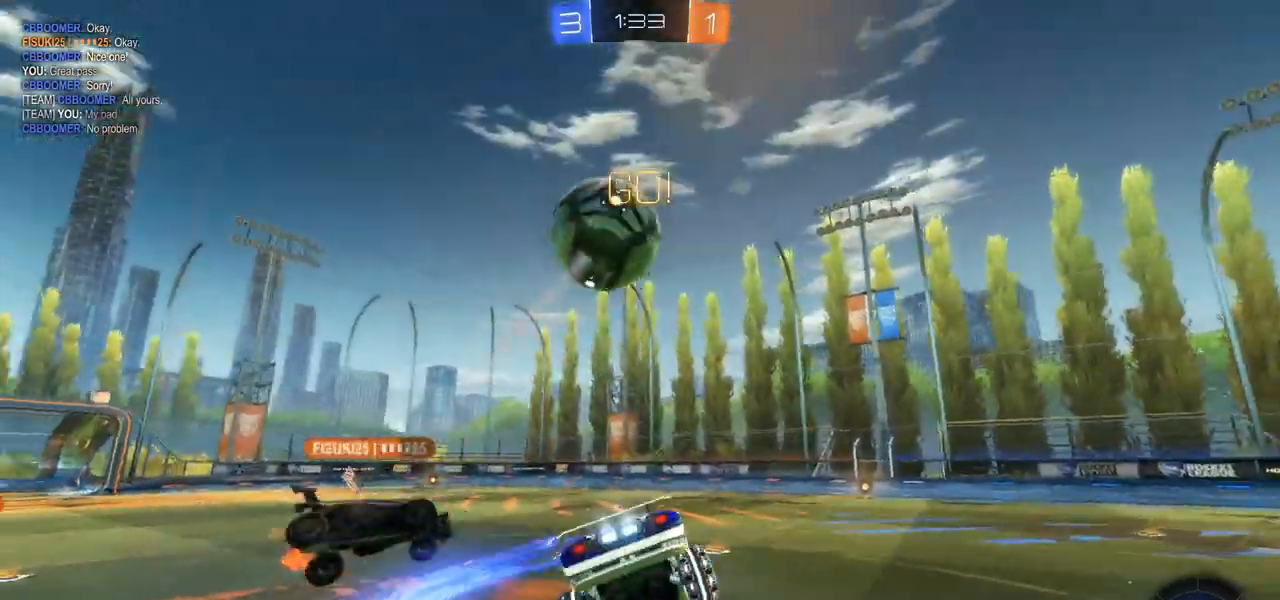
{"buttons": ["L1", "R2"], "left_stick": "left", "right_stick": "center", "events": [[117, "CROSS", "up"], [167, "CIRCLE", "up"], [333, "L3", "up"]]}
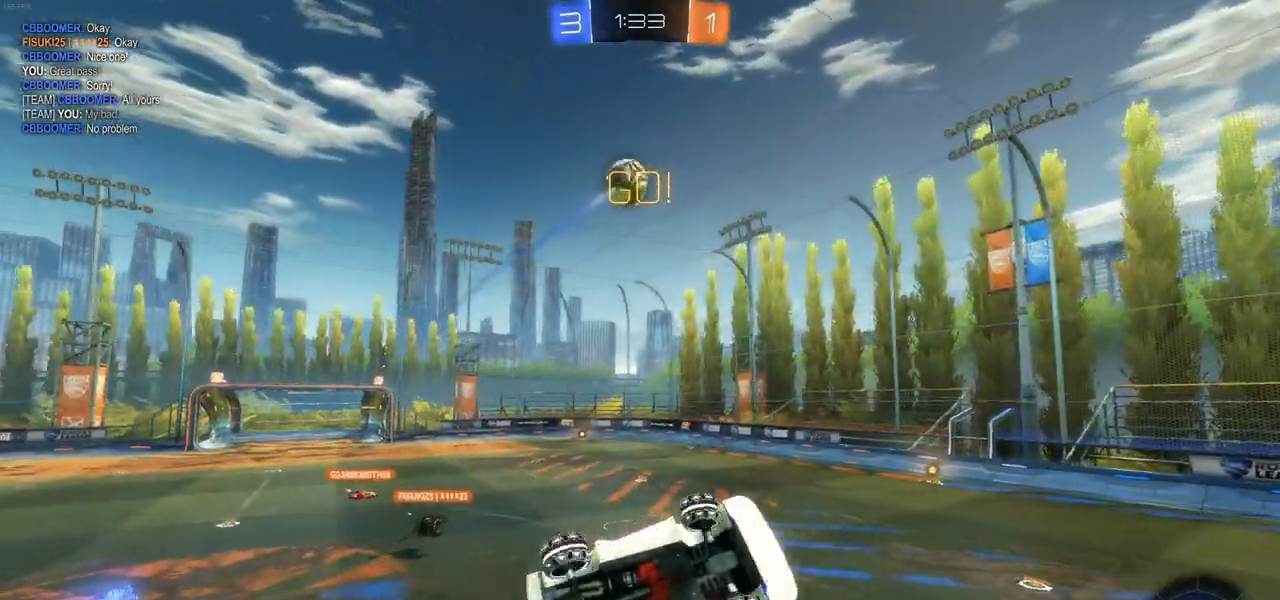
{"buttons": ["L1", "R2"], "left_stick": "left", "right_stick": "center", "events": [[267, "TRIANGLE", "down"], [333, "TRIANGLE", "up"]]}
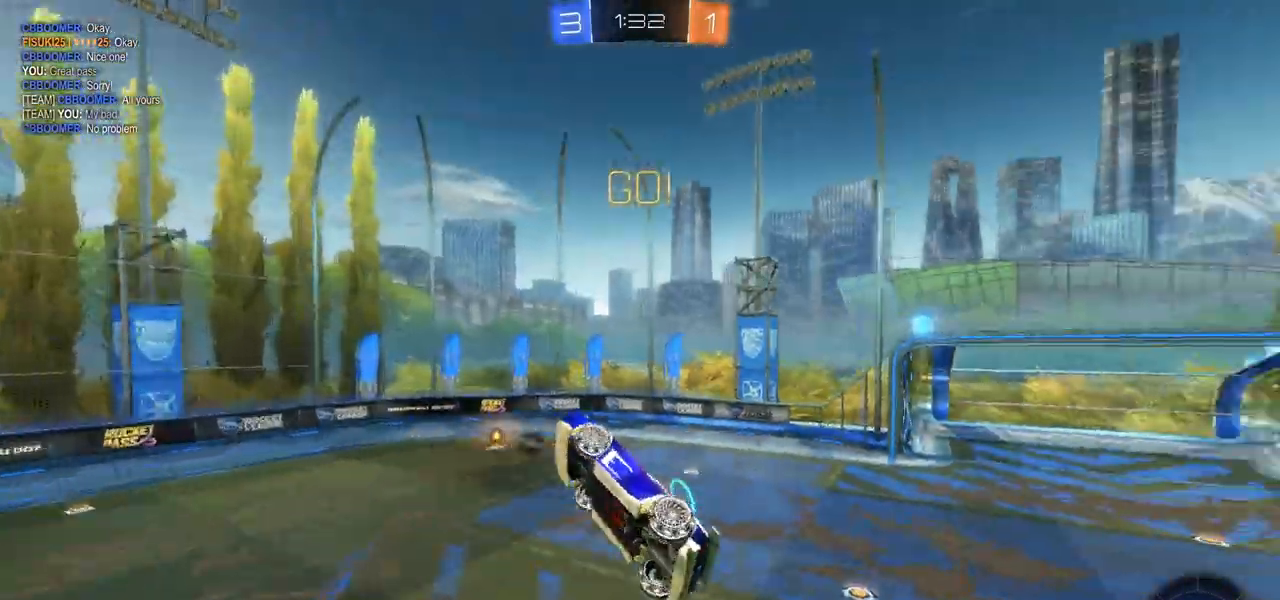
{"buttons": ["R2"], "left_stick": "center", "right_stick": "center", "events": [[33, "L1", "up"], [33, "left_stick", "center"]]}
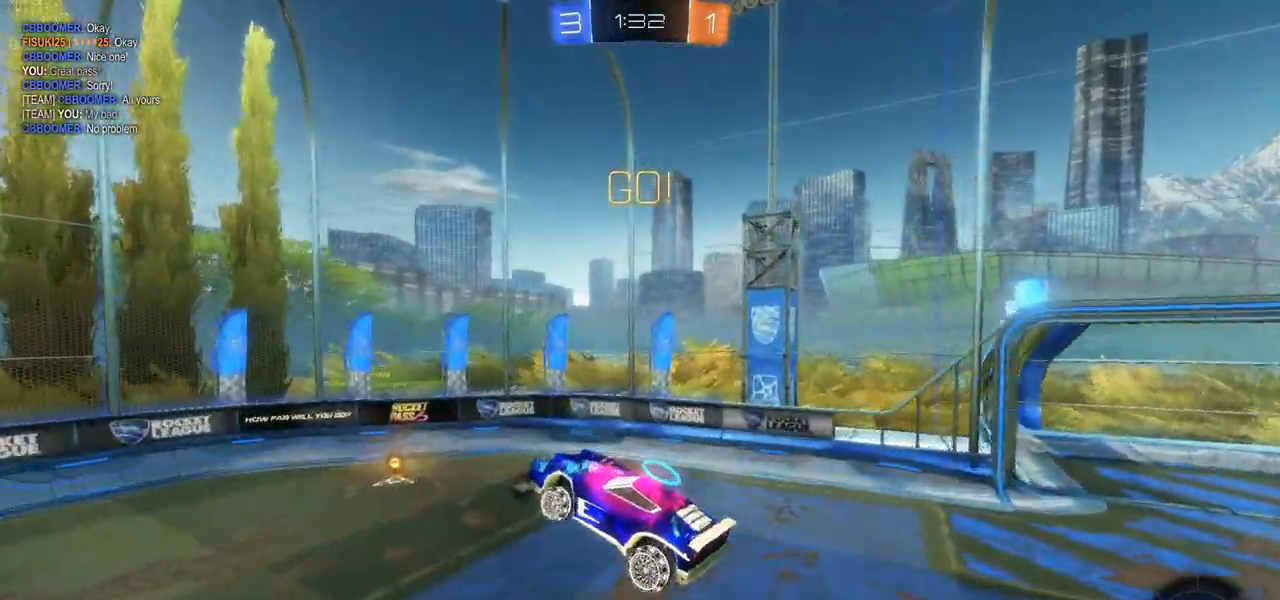
{"buttons": ["R2"], "left_stick": "center", "right_stick": "center", "events": [[83, "TRIANGLE", "down"], [100, "left_stick", "left"], [150, "L1", "down"], [150, "TRIANGLE", "up"], [167, "L1", "up"], [183, "left_stick", "center"]]}
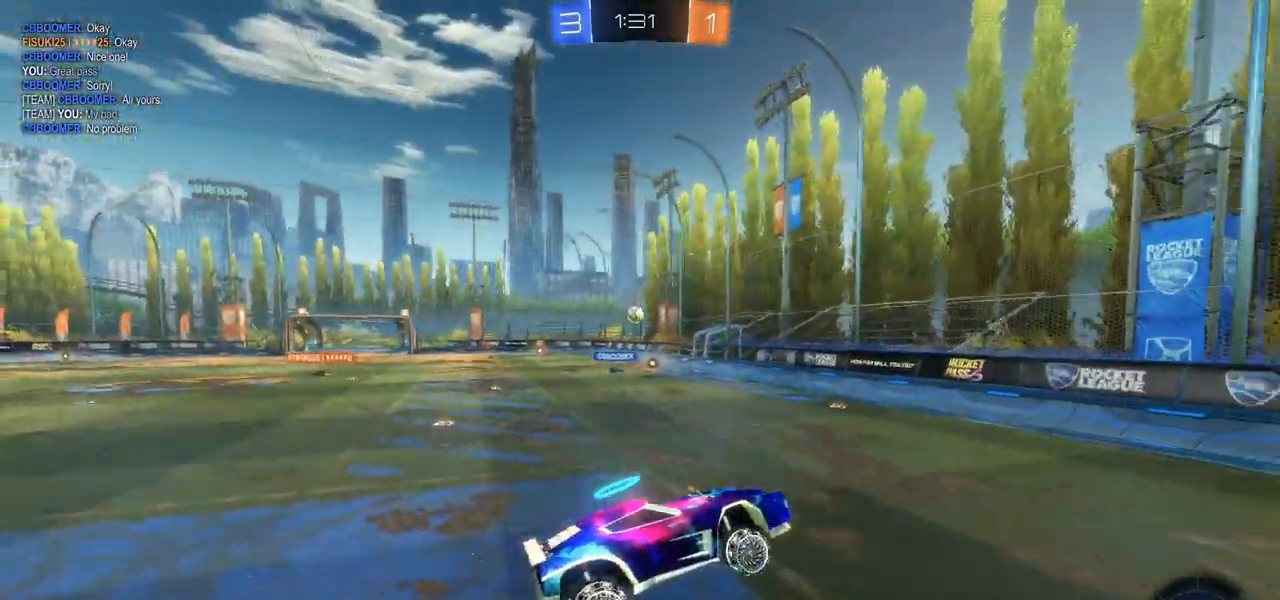
{"buttons": ["R2"], "left_stick": "left", "right_stick": "center", "events": [[233, "left_stick", "left"], [317, "L1", "down"], [400, "L1", "up"]]}
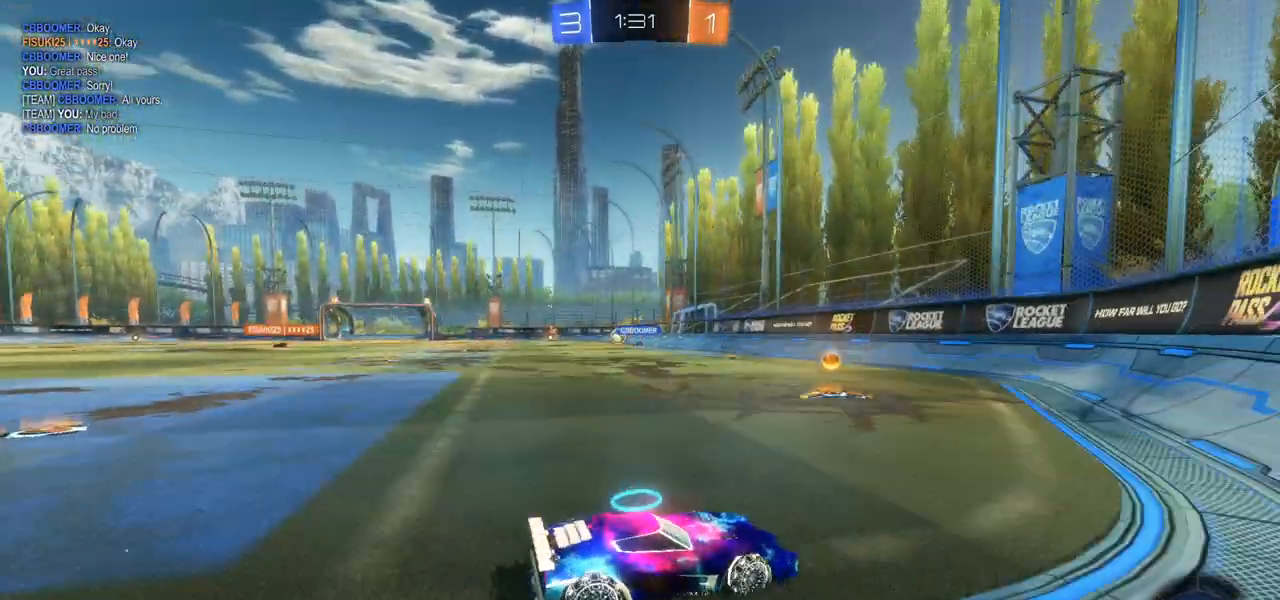
{"buttons": ["CIRCLE", "R2"], "left_stick": "left", "right_stick": "center", "events": [[100, "L1", "down"], [183, "L1", "up"], [367, "left_stick", "center"], [483, "CIRCLE", "down"], [500, "left_stick", "left"]]}
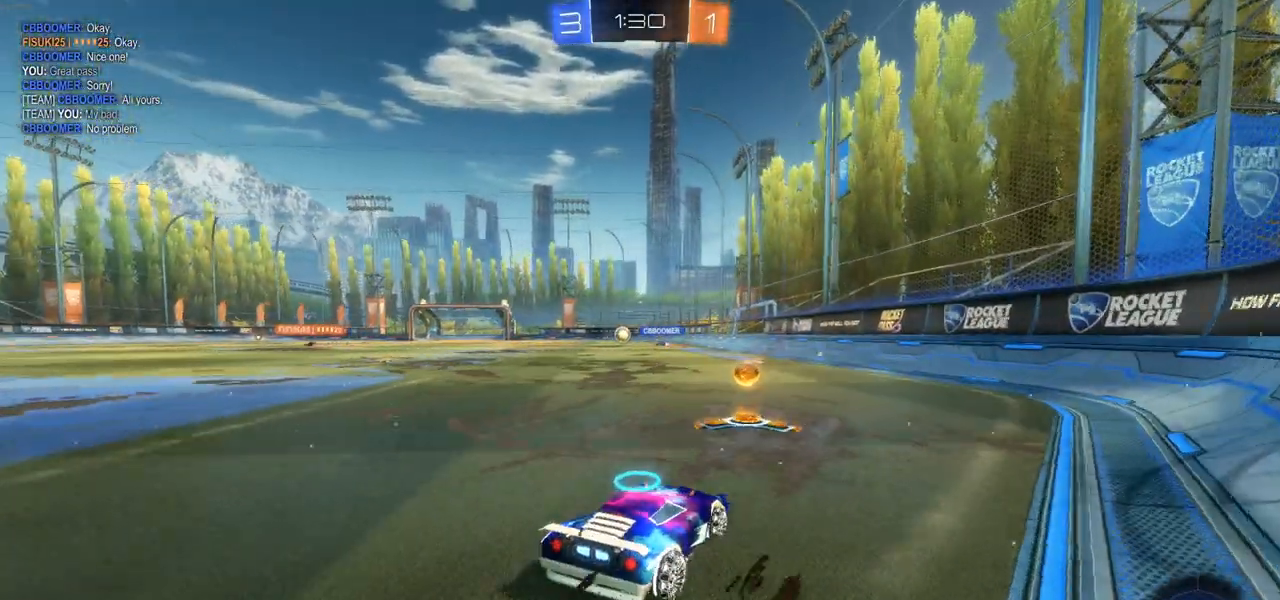
{"buttons": ["CIRCLE", "R2"], "left_stick": "left", "right_stick": "center", "events": [[200, "L1", "down"], [250, "L1", "up"]]}
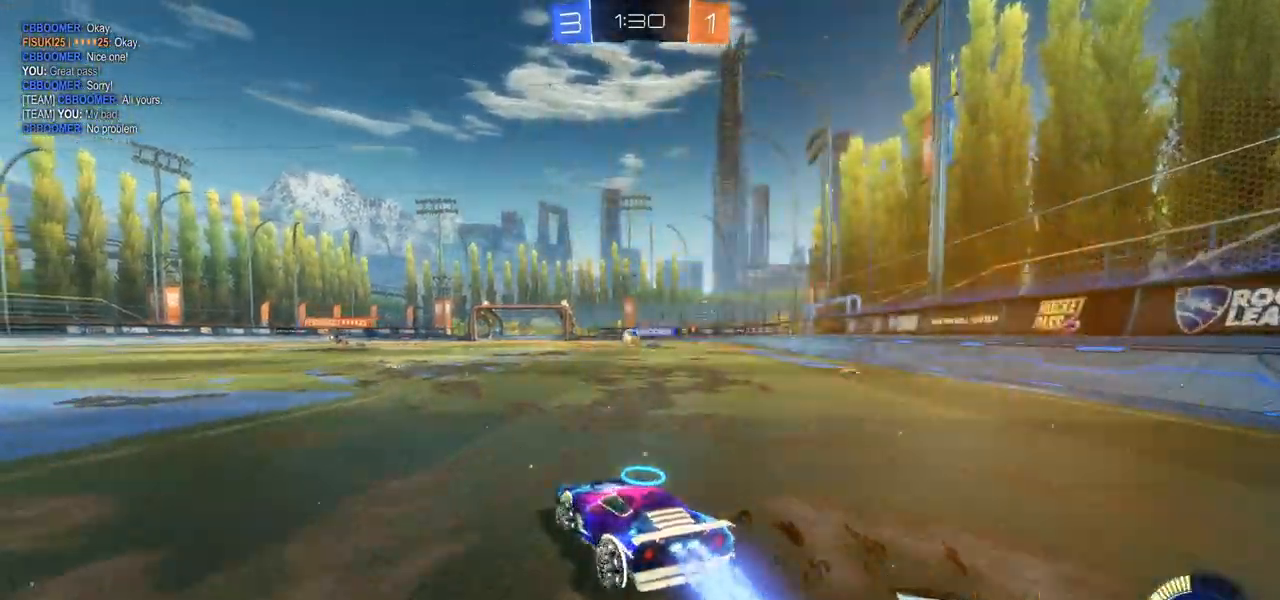
{"buttons": ["CIRCLE", "R2"], "left_stick": "right", "right_stick": "center", "events": [[150, "left_stick", "center"], [467, "left_stick", "right"]]}
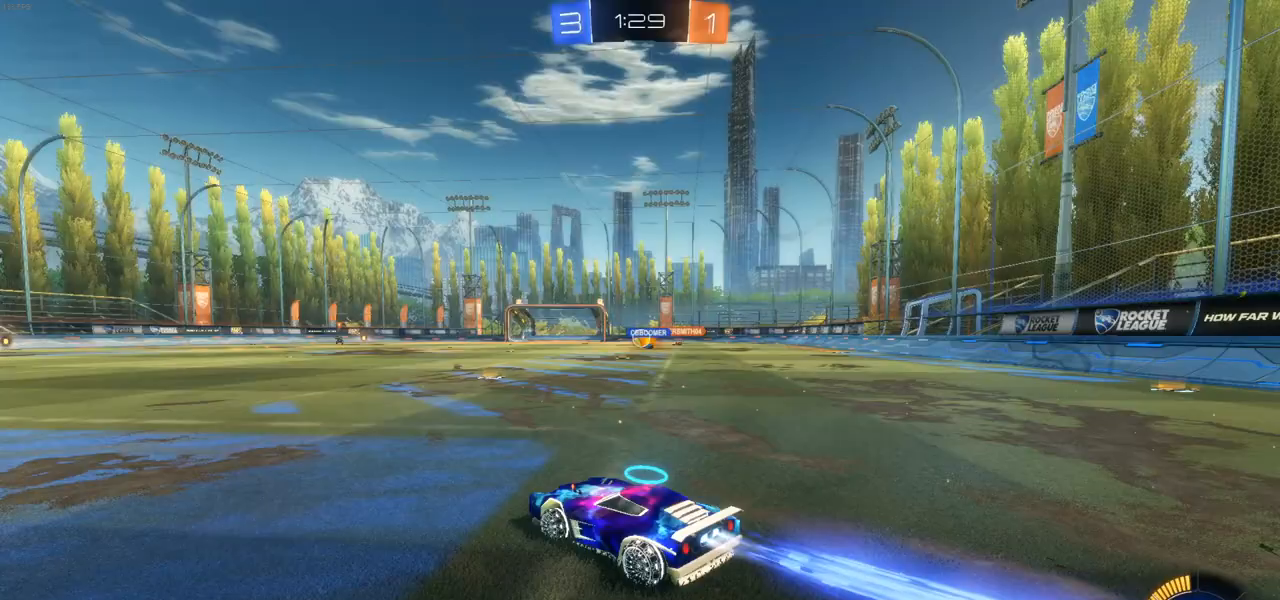
{"buttons": ["CIRCLE", "R2"], "left_stick": "left", "right_stick": "center", "events": [[150, "left_stick", "center"], [483, "left_stick", "left"]]}
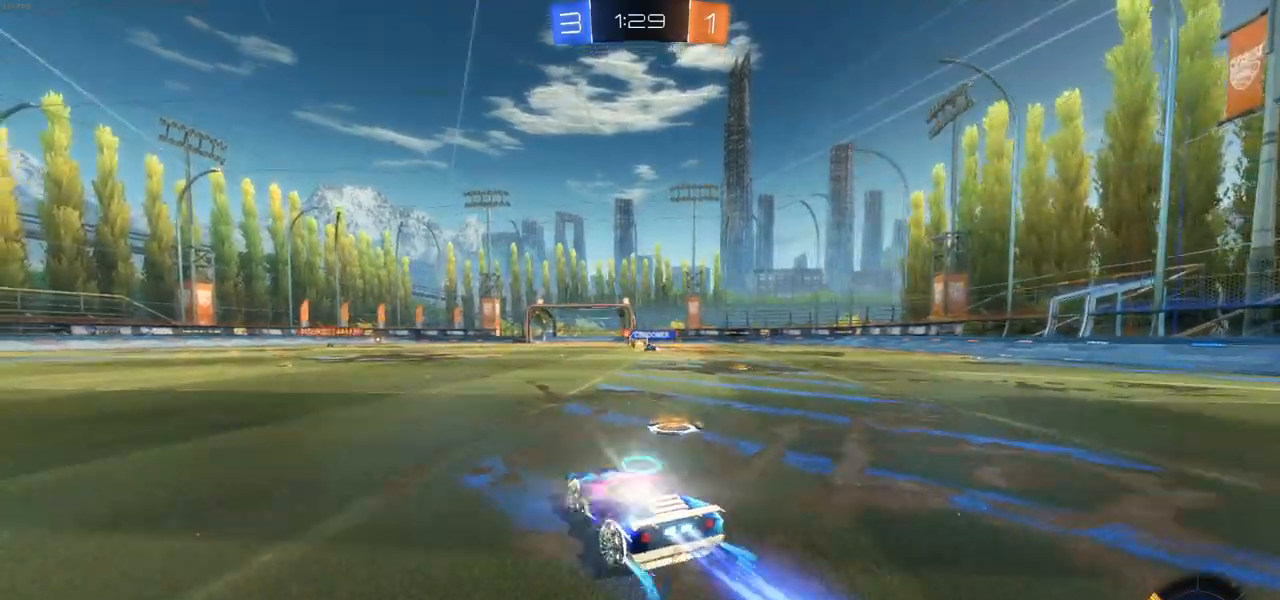
{"buttons": ["R2"], "left_stick": "right", "right_stick": "center", "events": [[133, "CIRCLE", "up"], [333, "left_stick", "center"], [500, "left_stick", "right"]]}
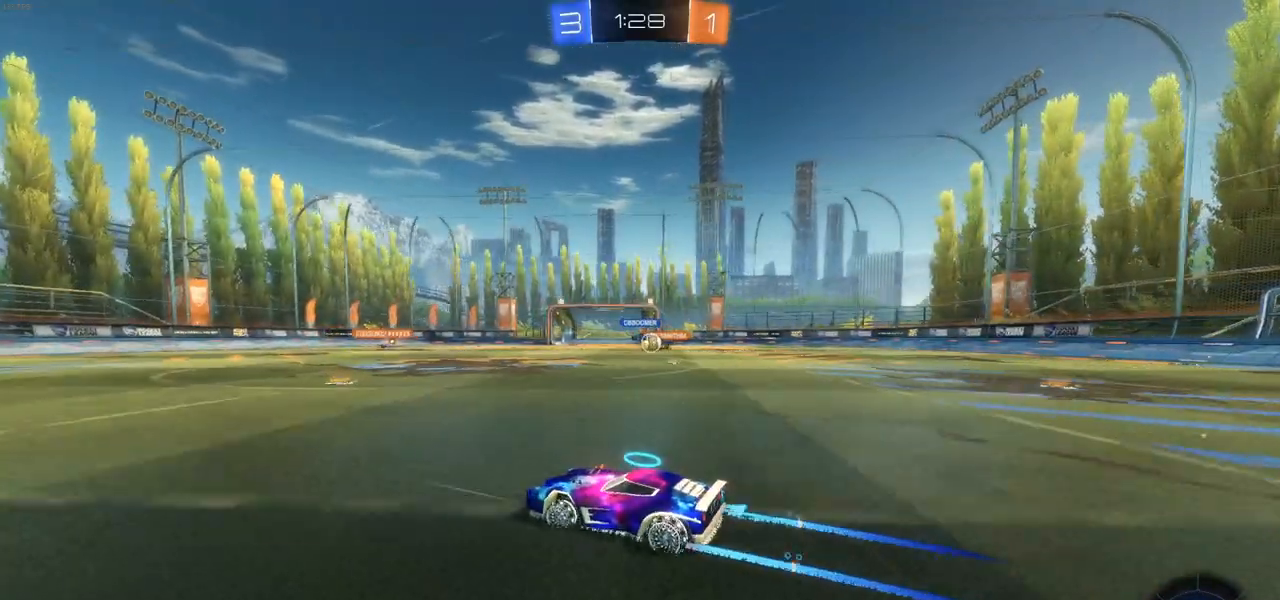
{"buttons": [], "left_stick": "left", "right_stick": "center", "events": [[383, "left_stick", "center"], [433, "left_stick", "left"], [450, "R2", "up"]]}
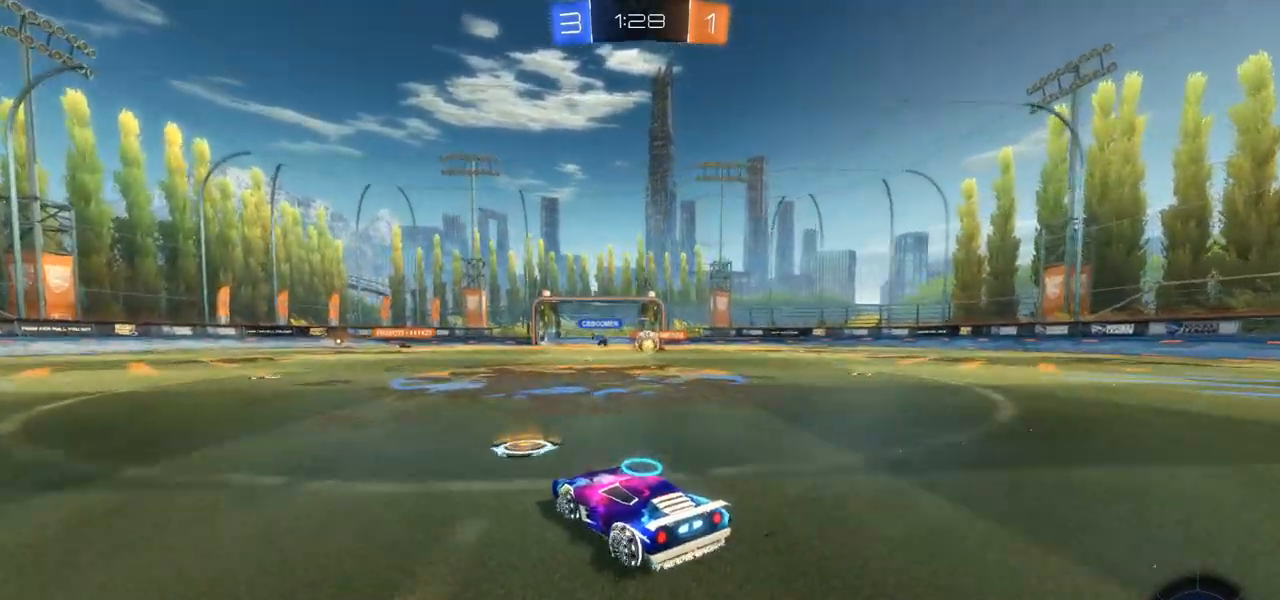
{"buttons": ["R2"], "left_stick": "left", "right_stick": "center", "events": [[33, "L2", "down"], [67, "left_stick", "center"], [117, "left_stick", "right"], [183, "left_stick", "center"], [250, "left_stick", "left"], [317, "L2", "up"], [417, "R2", "down"]]}
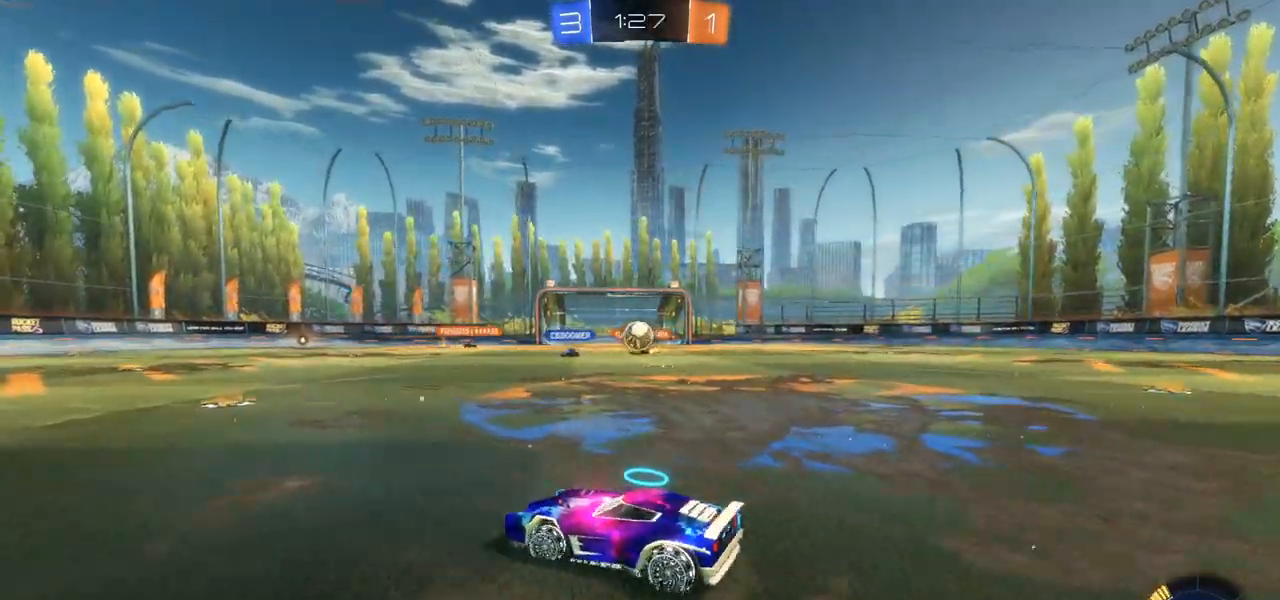
{"buttons": ["R2"], "left_stick": "left", "right_stick": "center", "events": [[183, "L1", "down"], [283, "L1", "up"]]}
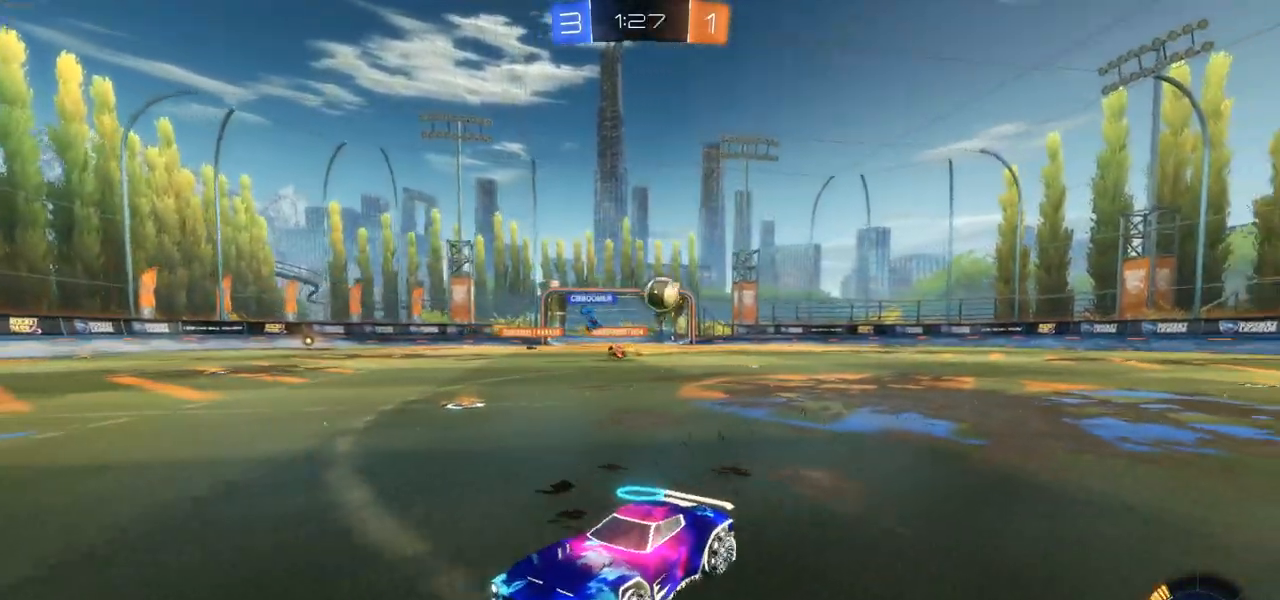
{"buttons": ["L1", "R2"], "left_stick": "left", "right_stick": "center", "events": [[300, "left_stick", "center"], [383, "L1", "down"], [383, "left_stick", "left"]]}
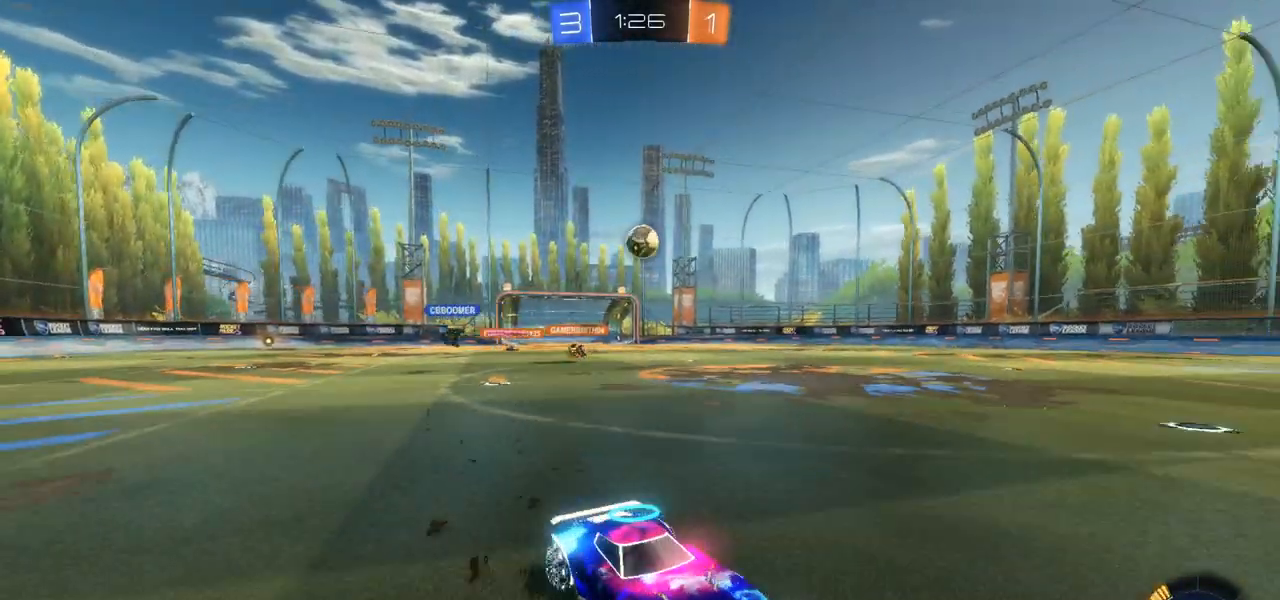
{"buttons": ["R2"], "left_stick": "left", "right_stick": "center", "events": [[250, "L1", "up"]]}
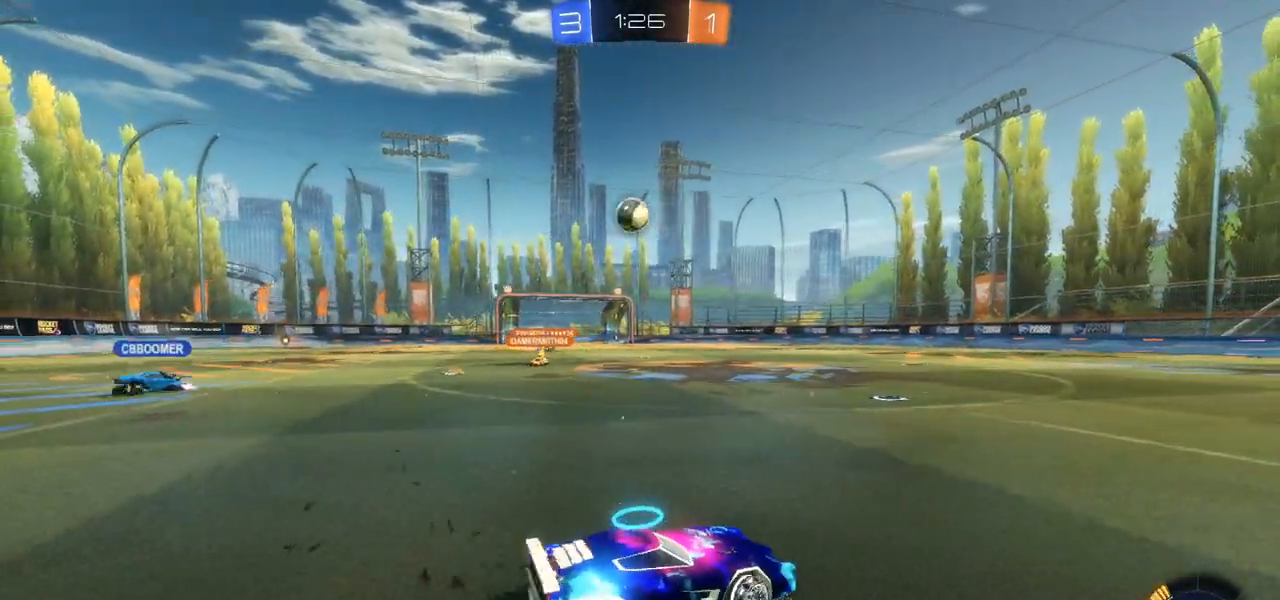
{"buttons": ["CROSS", "CIRCLE", "R2"], "left_stick": "down", "right_stick": "center", "events": [[17, "CIRCLE", "down"], [250, "left_stick", "down-left"], [333, "CROSS", "down"], [400, "left_stick", "down"]]}